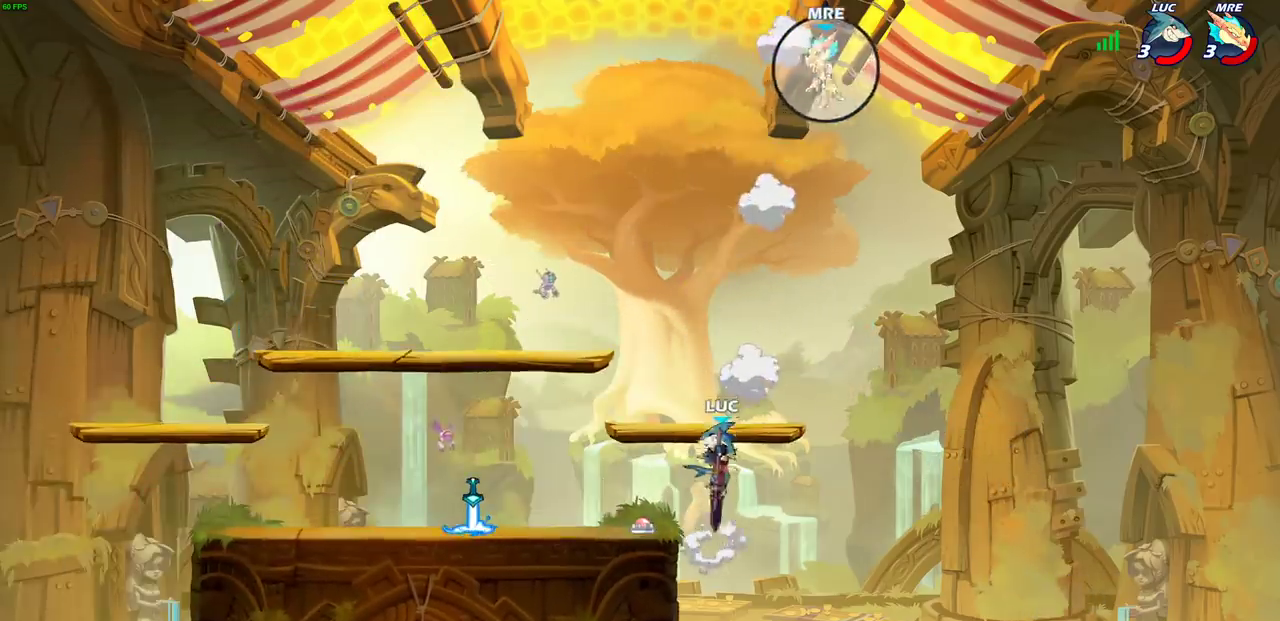
Gameplay with a controller (PlayStation layout); each line is a JSON object with the inputs held at the frame after it (dt_ms = milliseconds from this image to that frame). "events" lists button and stick changes between this image and that frame as [ms after this image, input, new state], when the widget could be followed in between. Not read: R1 R3 right_stick.
{"dt_ms": 600, "buttons": [], "left_stick": "down-left", "events": [[17, "left_stick", "up-left"], [200, "left_stick", "left"], [317, "left_stick", "down-left"]]}
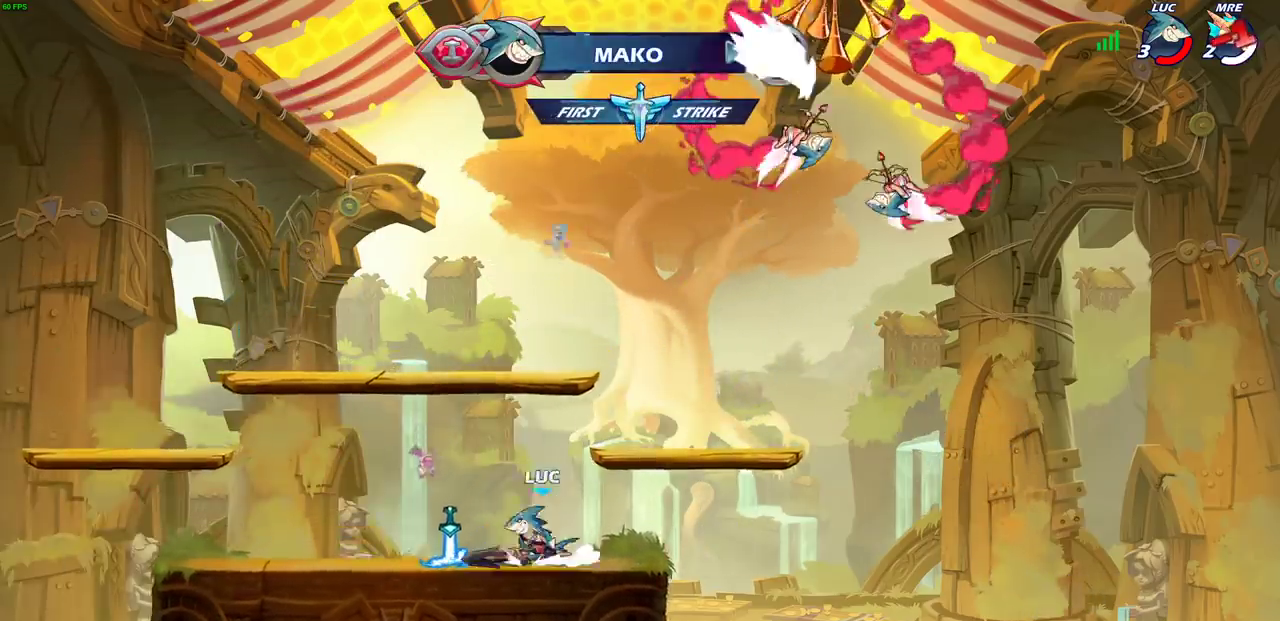
{"dt_ms": 300, "buttons": [], "left_stick": "center", "events": [[150, "left_stick", "center"]]}
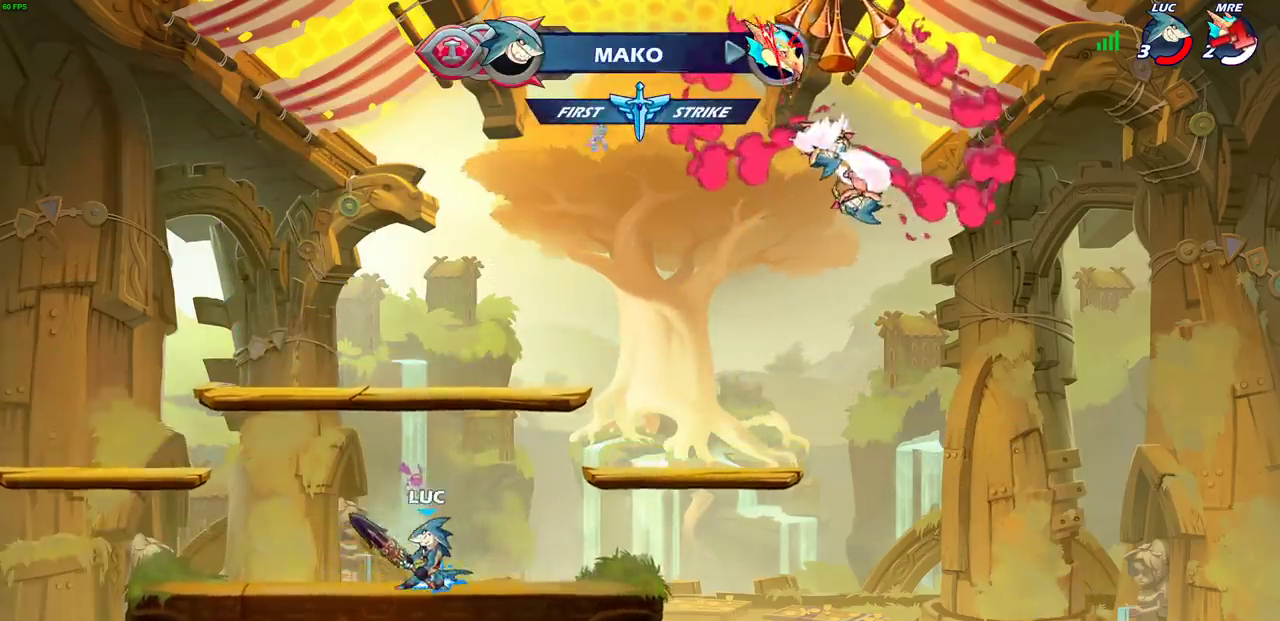
{"dt_ms": 600, "buttons": [], "left_stick": "center", "events": []}
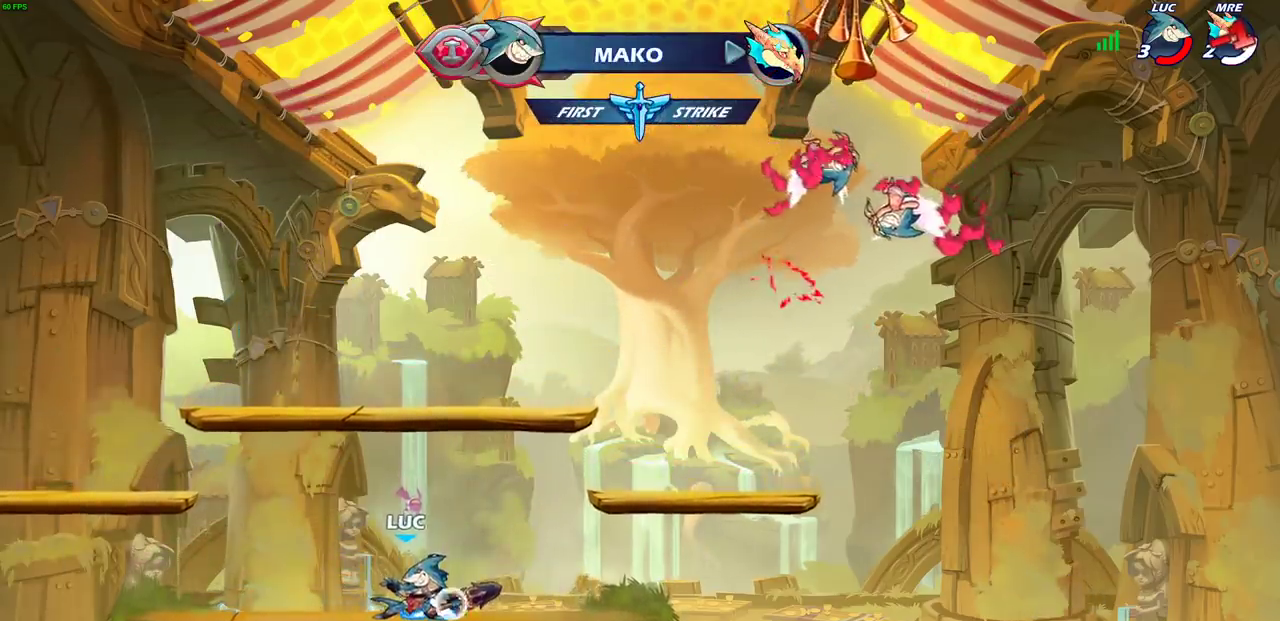
{"dt_ms": 700, "buttons": [], "left_stick": "up", "events": [[200, "left_stick", "down-left"], [300, "left_stick", "up-right"], [367, "left_stick", "up"]]}
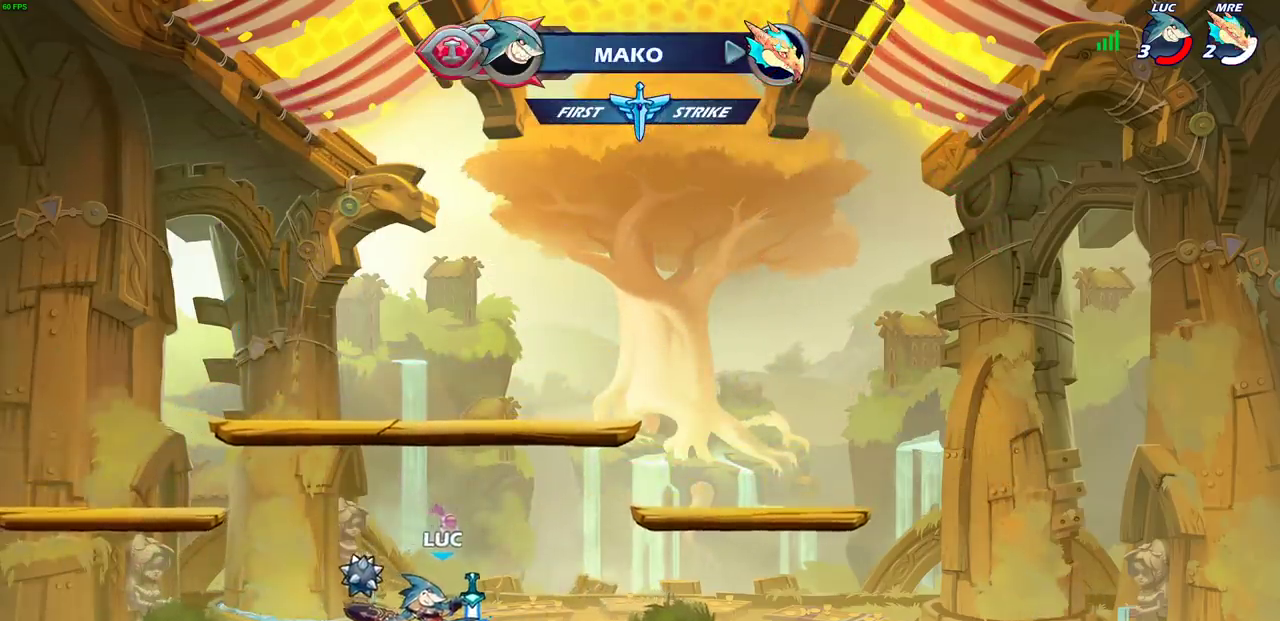
{"dt_ms": 600, "buttons": ["CROSS"], "left_stick": "center", "events": [[133, "left_stick", "center"], [500, "CROSS", "down"]]}
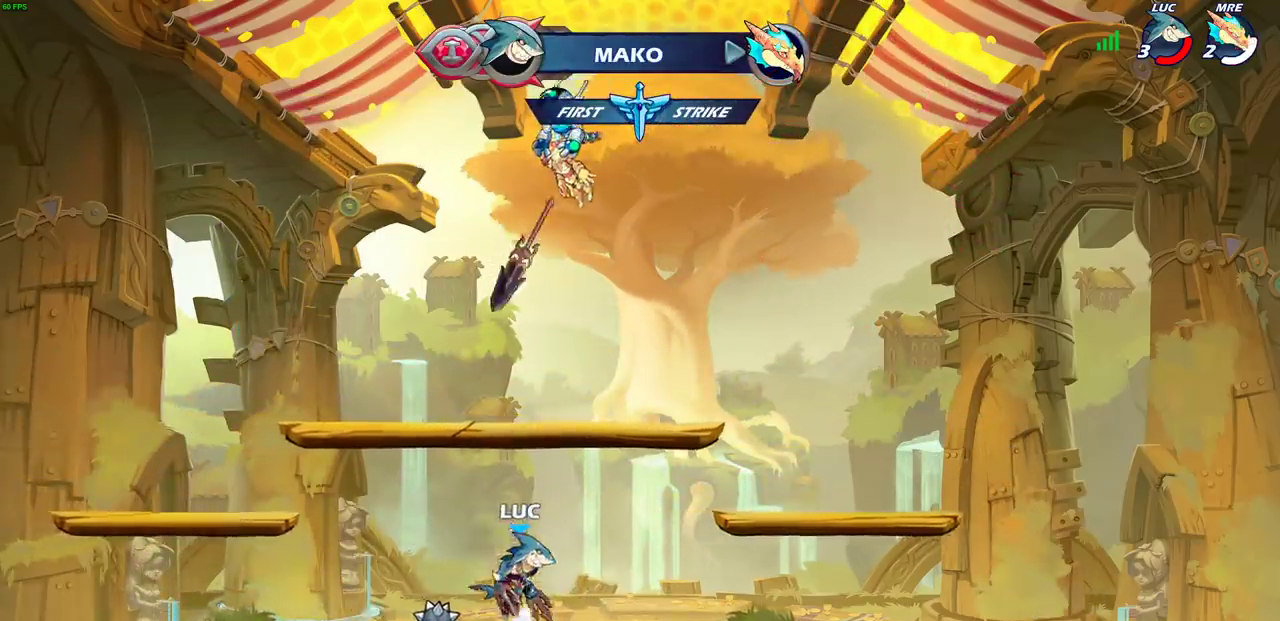
{"dt_ms": 300, "buttons": [], "left_stick": "center", "events": [[33, "CROSS", "up"], [150, "CROSS", "down"], [267, "CROSS", "up"]]}
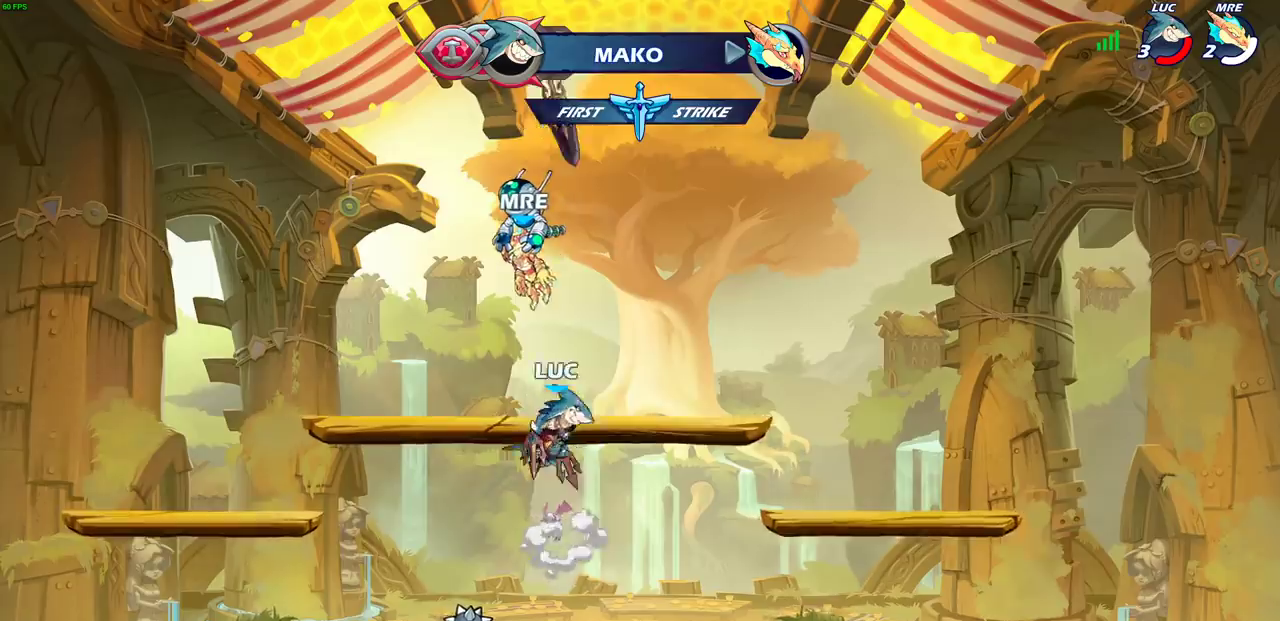
{"dt_ms": 400, "buttons": [], "left_stick": "center", "events": [[50, "CROSS", "down"], [133, "left_stick", "down-left"], [150, "CROSS", "up"], [217, "left_stick", "up-right"], [383, "left_stick", "center"]]}
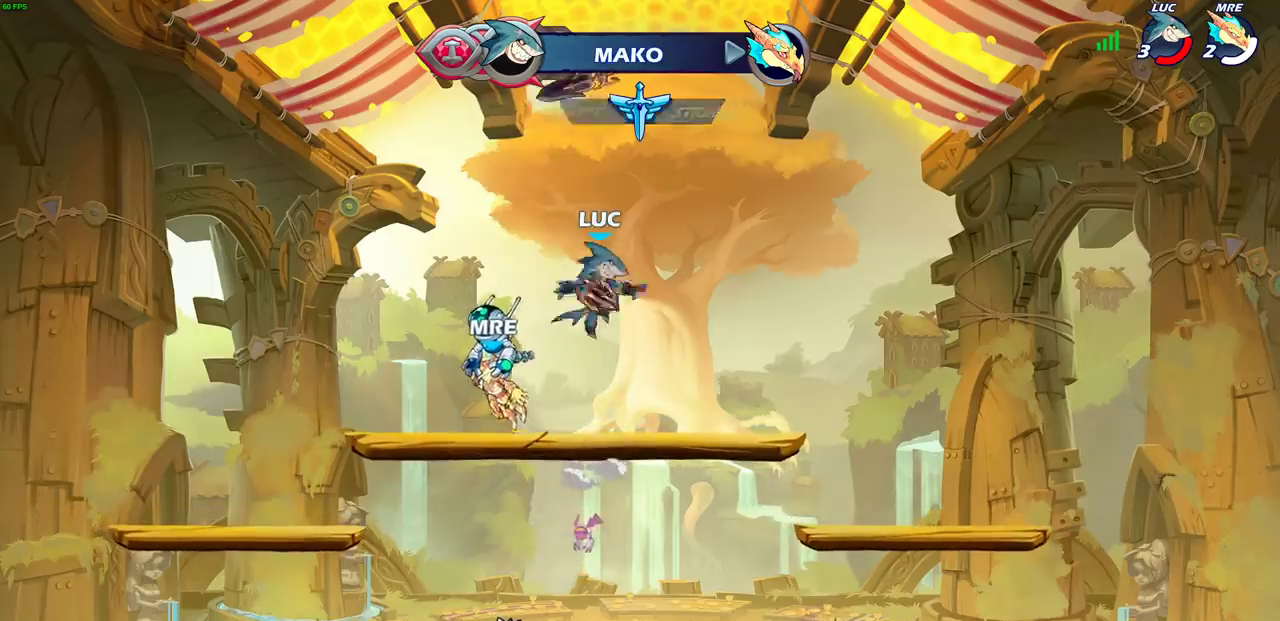
{"dt_ms": 600, "buttons": [], "left_stick": "center", "events": []}
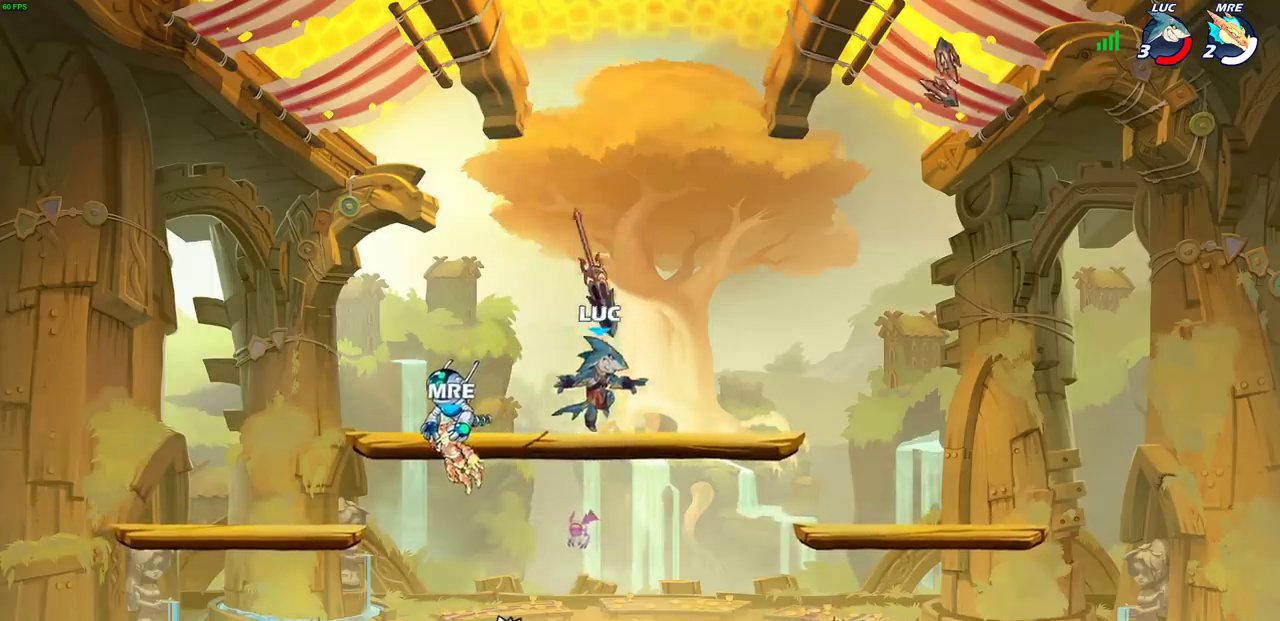
{"dt_ms": 500, "buttons": ["CIRCLE"], "left_stick": "down", "events": [[267, "left_stick", "down"], [300, "CIRCLE", "down"]]}
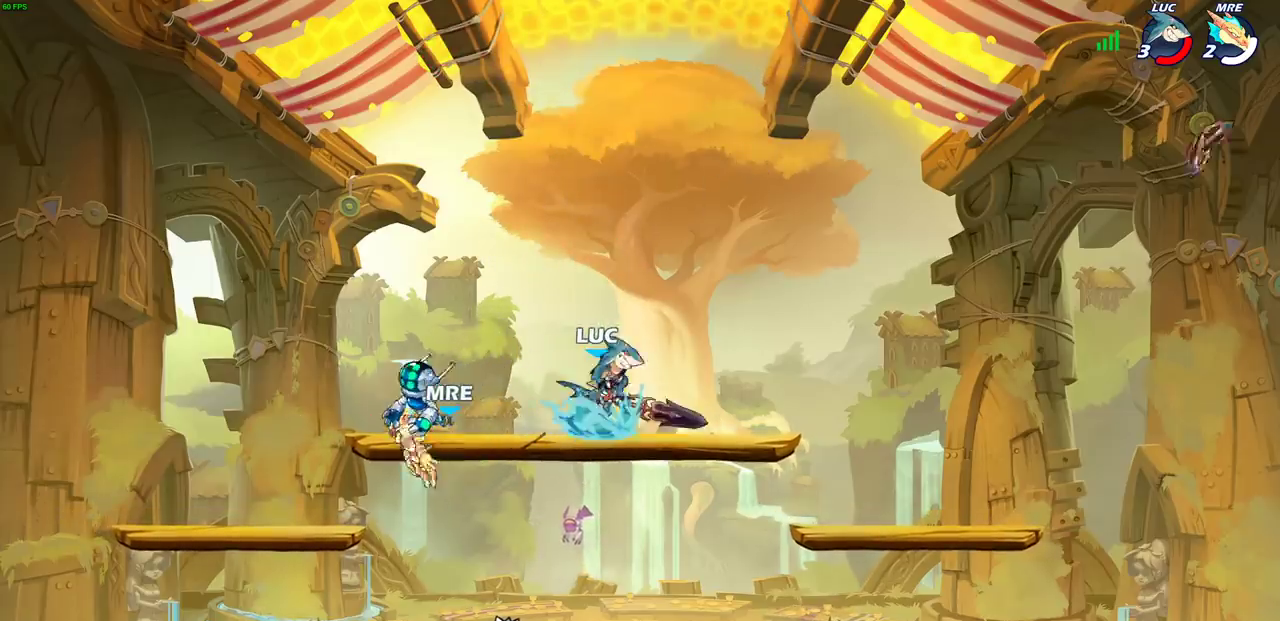
{"dt_ms": 500, "buttons": ["CIRCLE"], "left_stick": "down", "events": []}
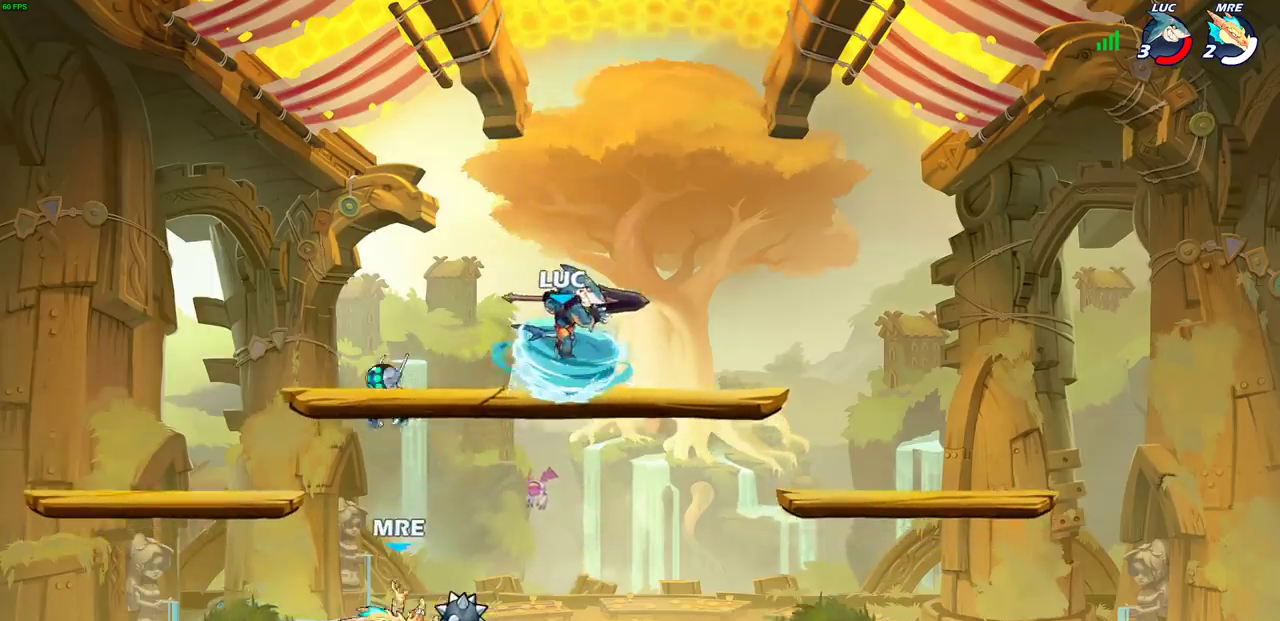
{"dt_ms": 500, "buttons": [], "left_stick": "right", "events": [[383, "left_stick", "center"], [417, "CIRCLE", "up"], [500, "left_stick", "right"]]}
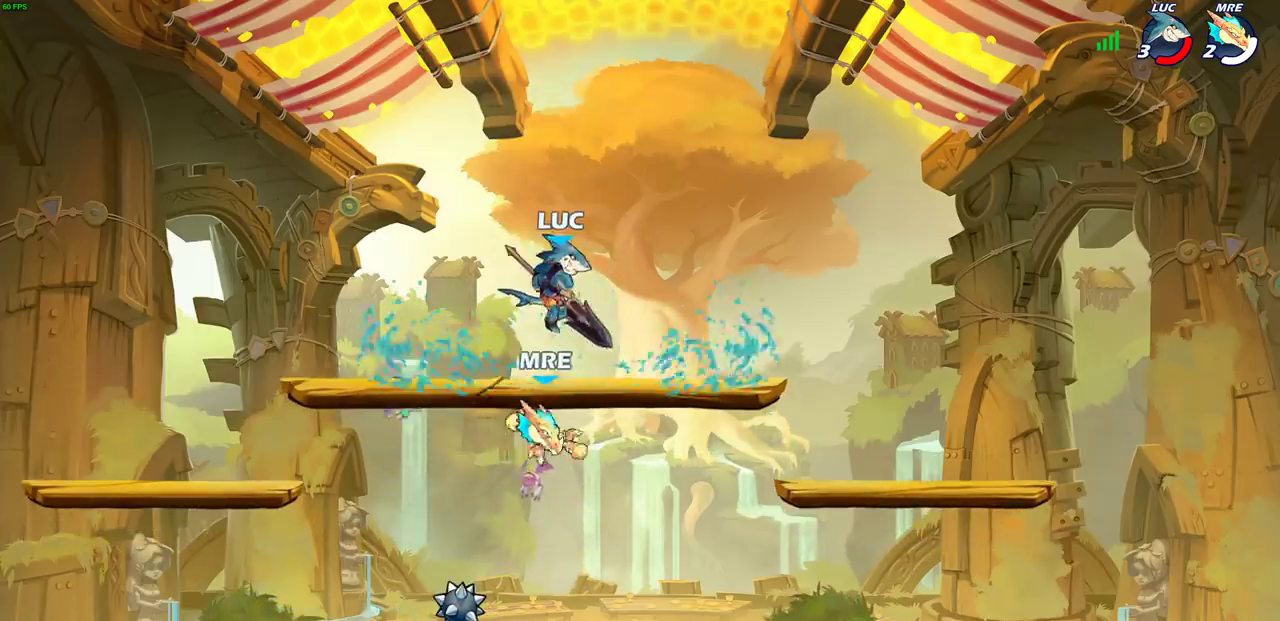
{"dt_ms": 300, "buttons": ["R2"], "left_stick": "up-right", "events": [[83, "left_stick", "up-right"], [100, "CROSS", "down"], [150, "R2", "down"], [267, "CROSS", "up"]]}
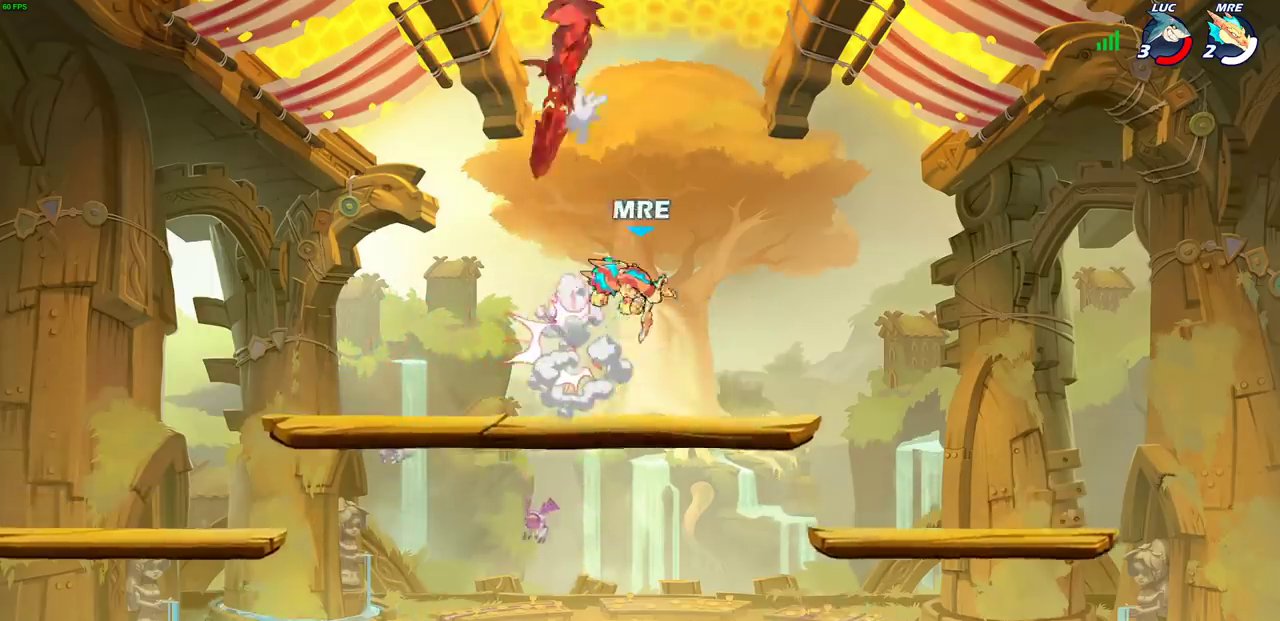
{"dt_ms": 700, "buttons": [], "left_stick": "center", "events": [[33, "R2", "up"], [150, "left_stick", "center"], [200, "left_stick", "left"], [267, "left_stick", "center"], [383, "left_stick", "down"], [550, "left_stick", "center"]]}
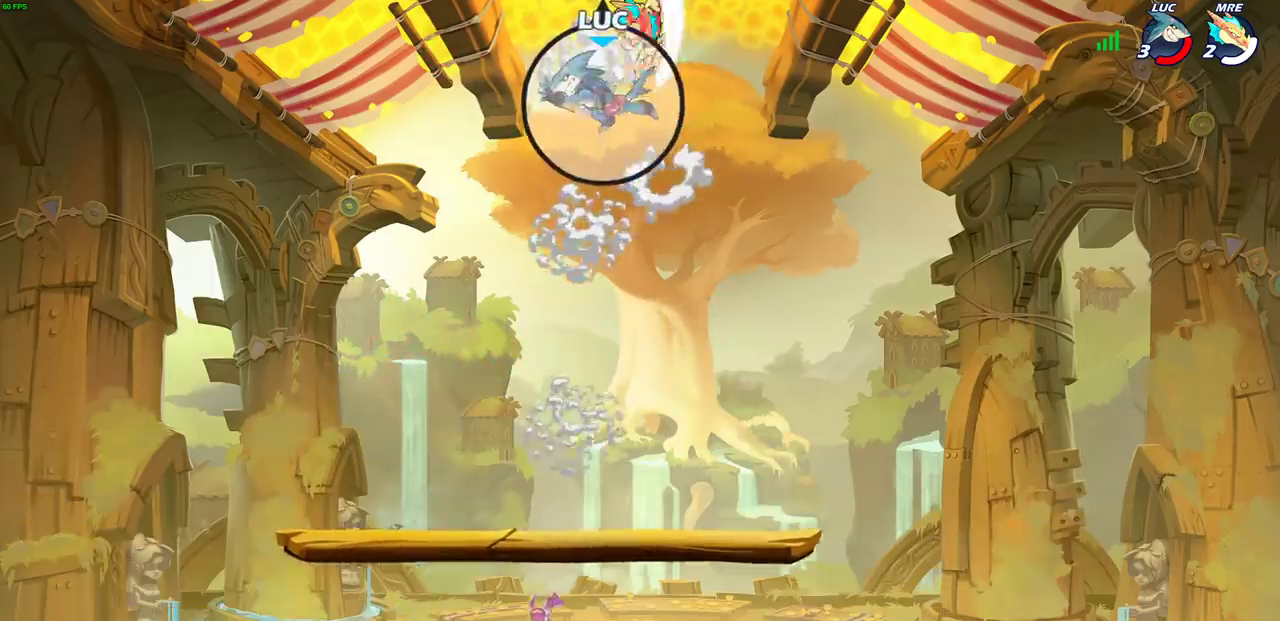
{"dt_ms": 500, "buttons": [], "left_stick": "down", "events": [[183, "left_stick", "right"], [400, "left_stick", "down"]]}
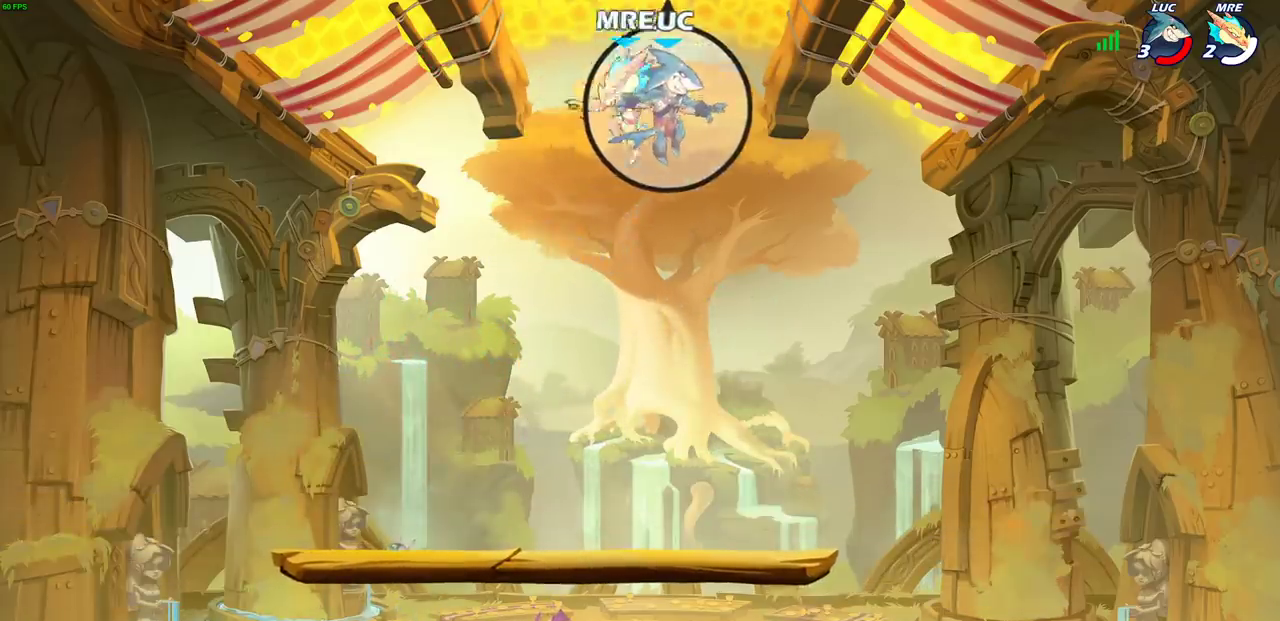
{"dt_ms": 500, "buttons": [], "left_stick": "right", "events": [[50, "SQUARE", "down"], [50, "left_stick", "center"], [133, "SQUARE", "up"], [250, "SQUARE", "down"], [333, "SQUARE", "up"], [400, "left_stick", "right"]]}
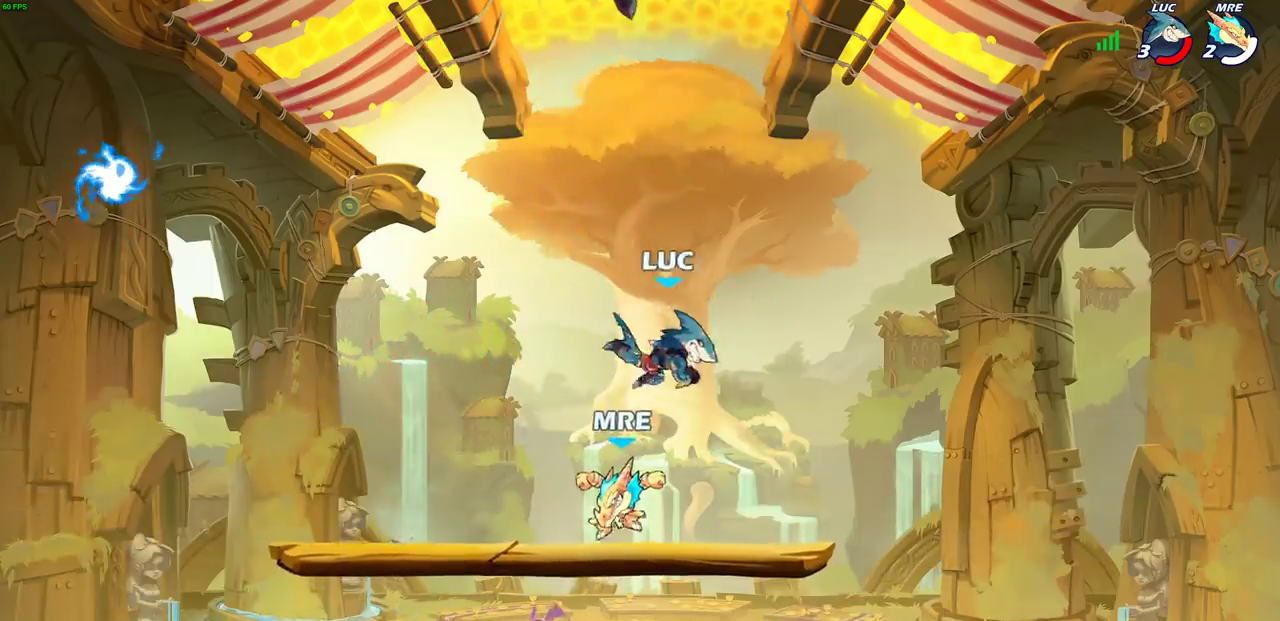
{"dt_ms": 300, "buttons": [], "left_stick": "right", "events": []}